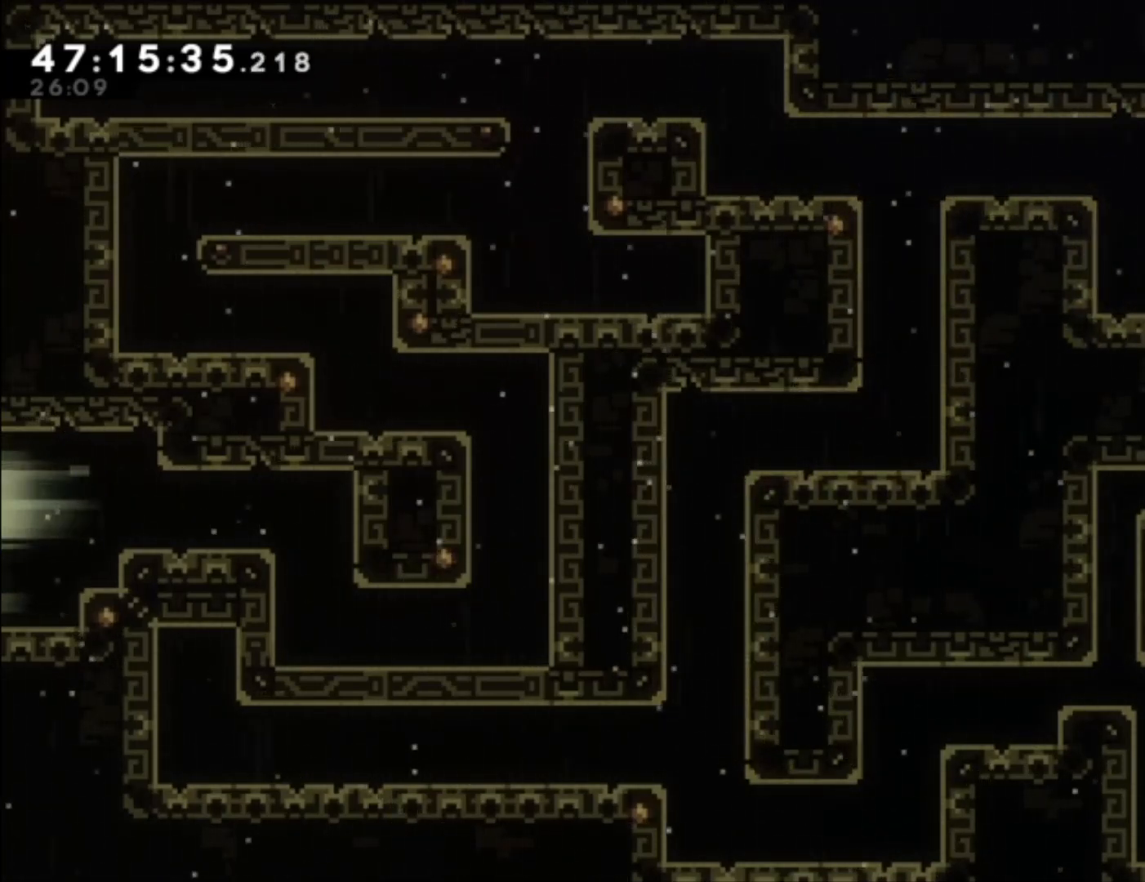
Gameplay with a controller (Xbox layout); each line is a JSON object with the inputs held at the frame after it. "events" lists button and stick changes between this image and that frame as [ms after this image, input, new state], when the widget could be followed in between. Not read: right_stick.
{"buttons": [], "left_stick": "right", "events": [[100, "left_stick", "center"], [233, "left_stick", "right"], [300, "X", "down"], [400, "X", "up"]]}
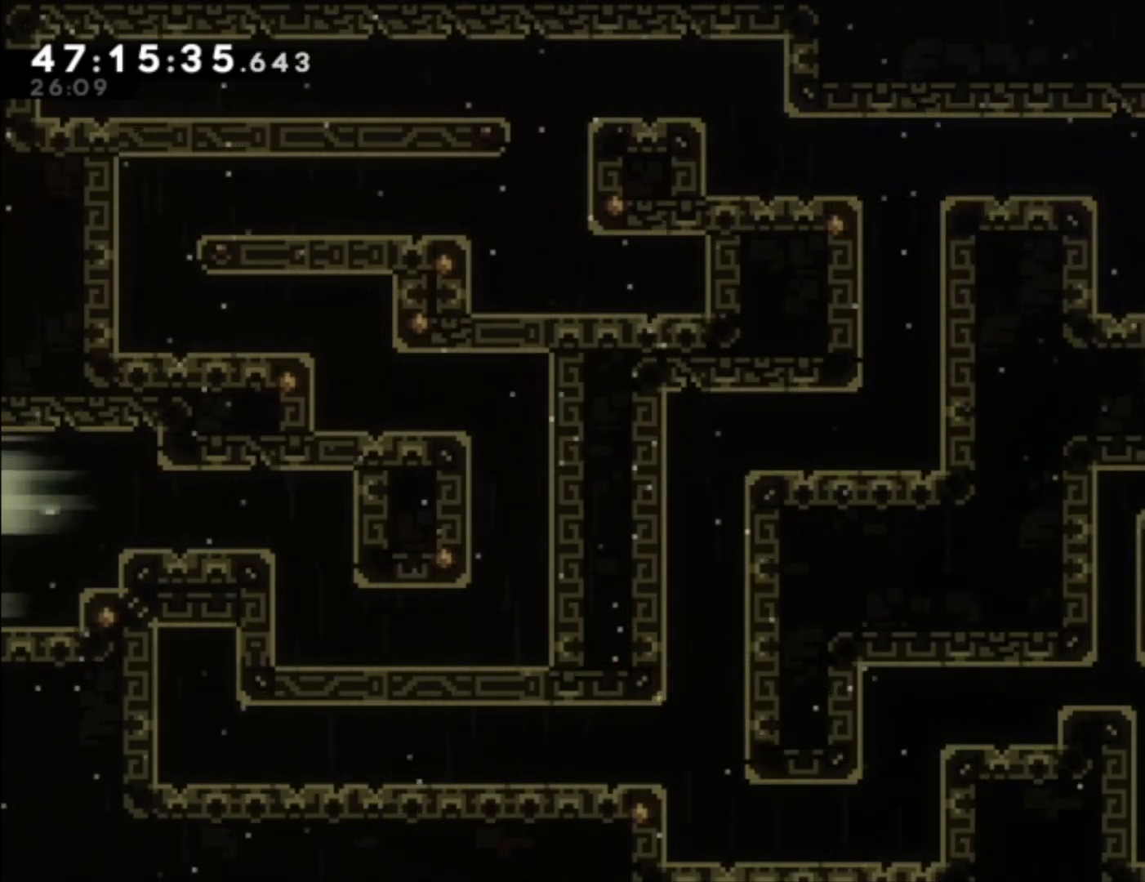
{"buttons": [], "left_stick": "right", "events": []}
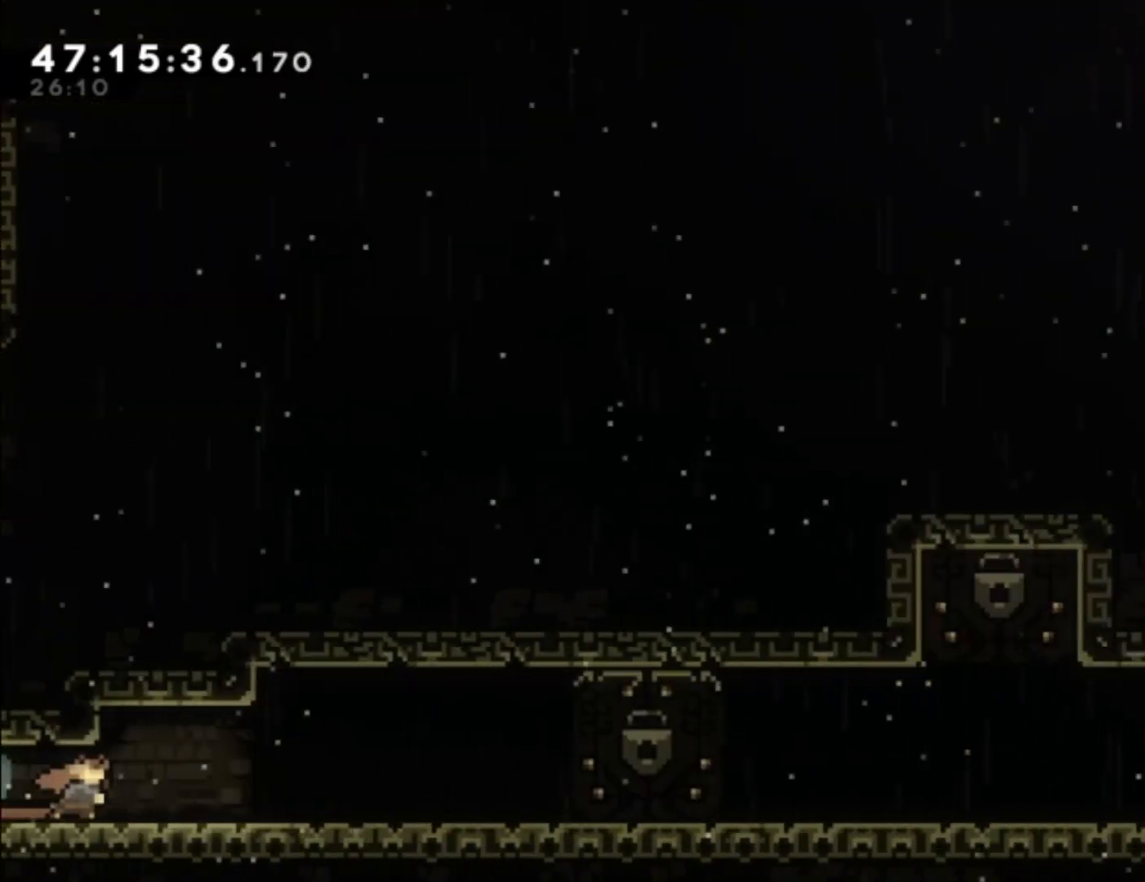
{"buttons": [], "left_stick": "right", "events": []}
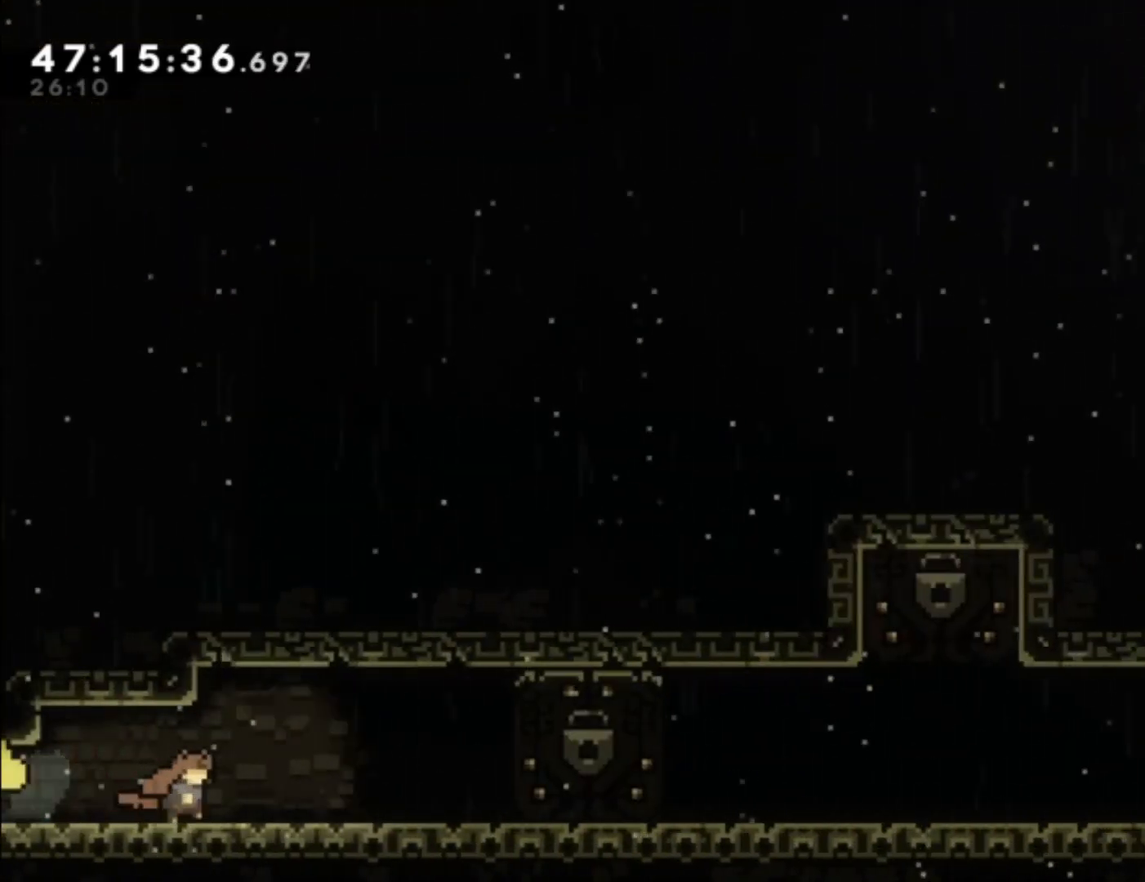
{"buttons": [], "left_stick": "right", "events": []}
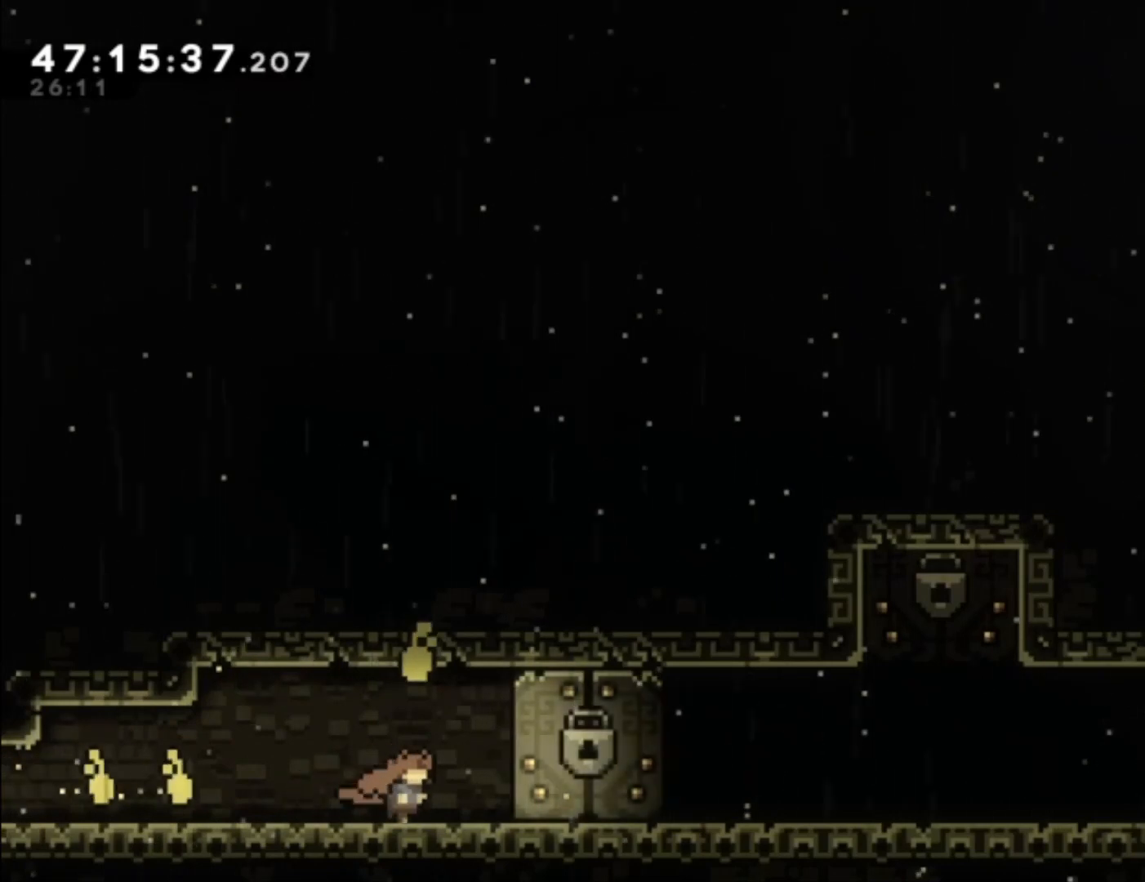
{"buttons": [], "left_stick": "right", "events": []}
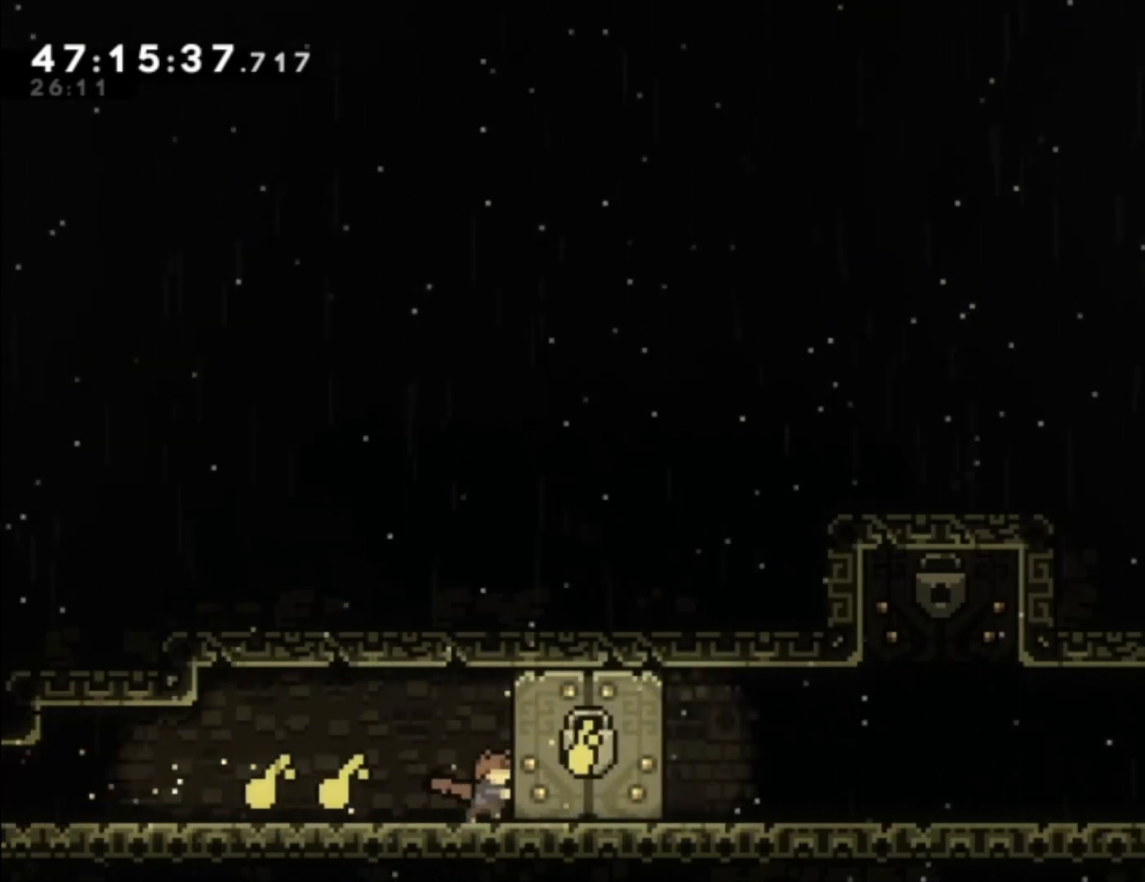
{"buttons": [], "left_stick": "right", "events": []}
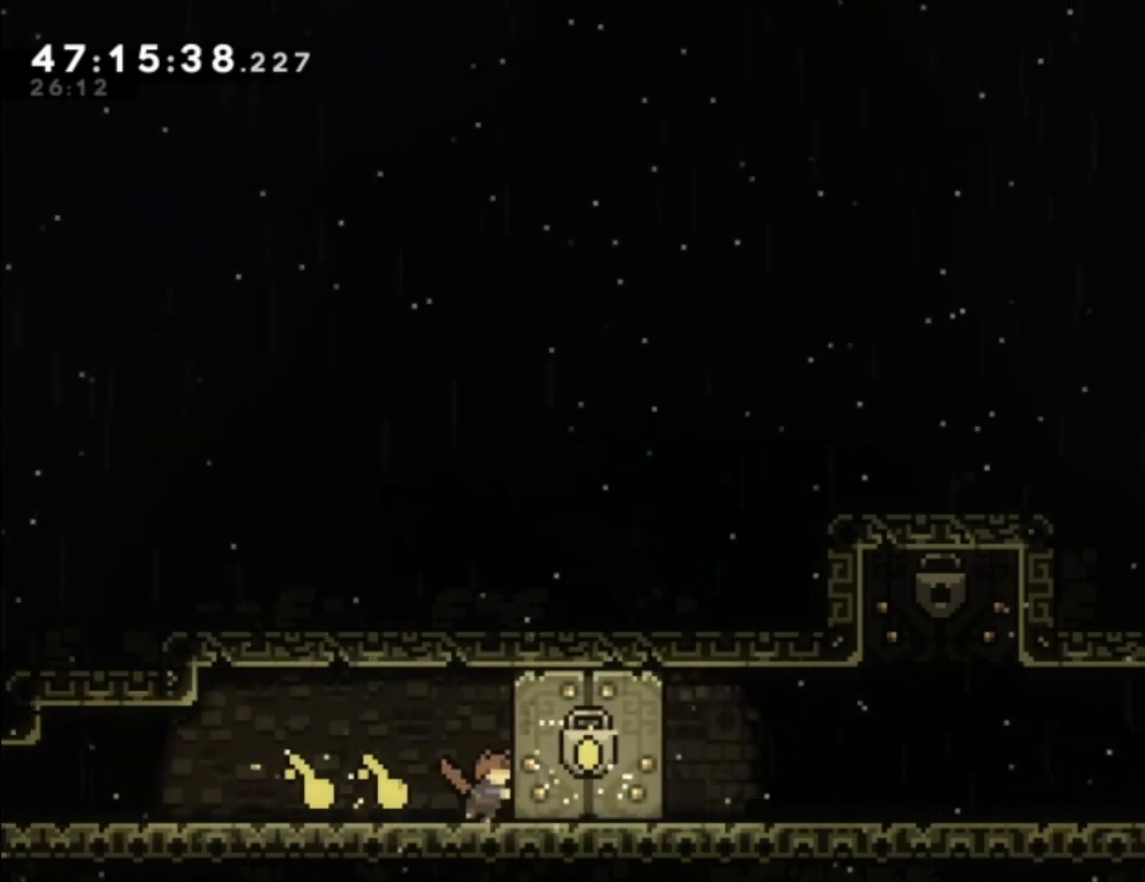
{"buttons": [], "left_stick": "right", "events": []}
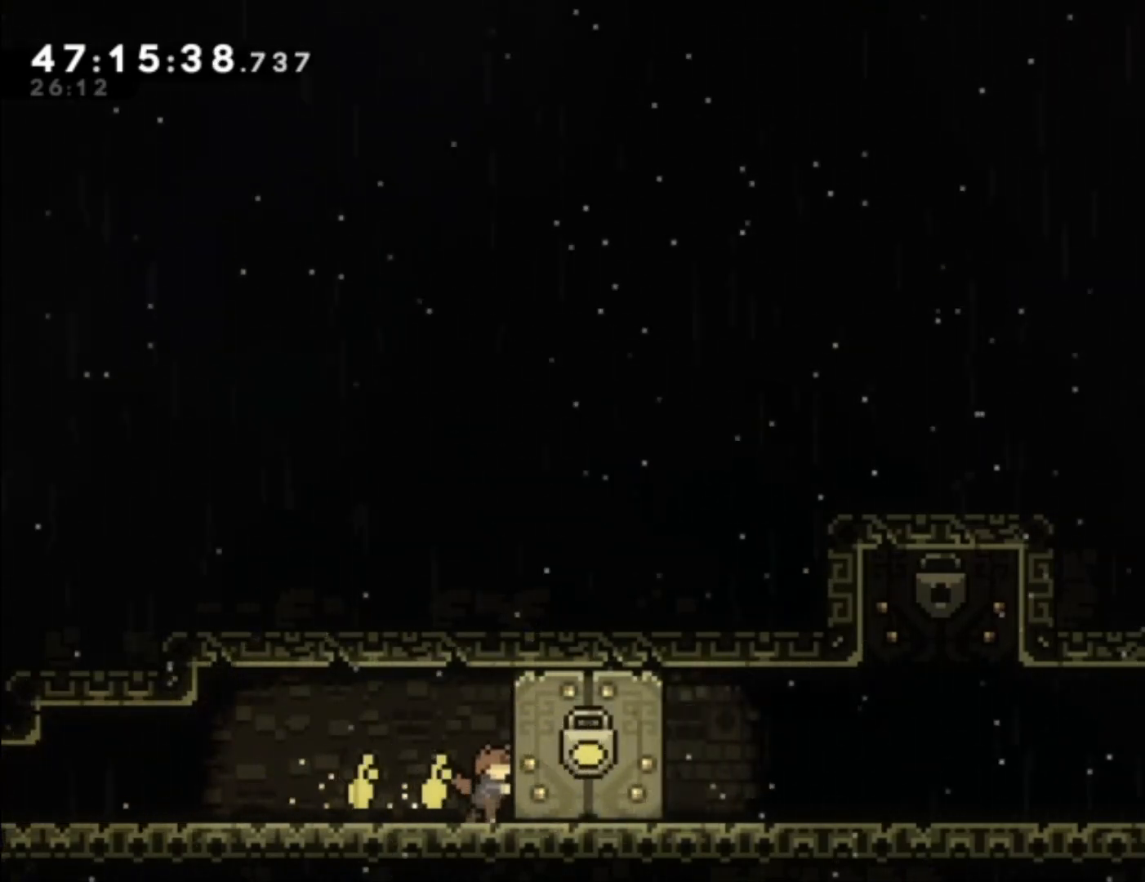
{"buttons": [], "left_stick": "right", "events": []}
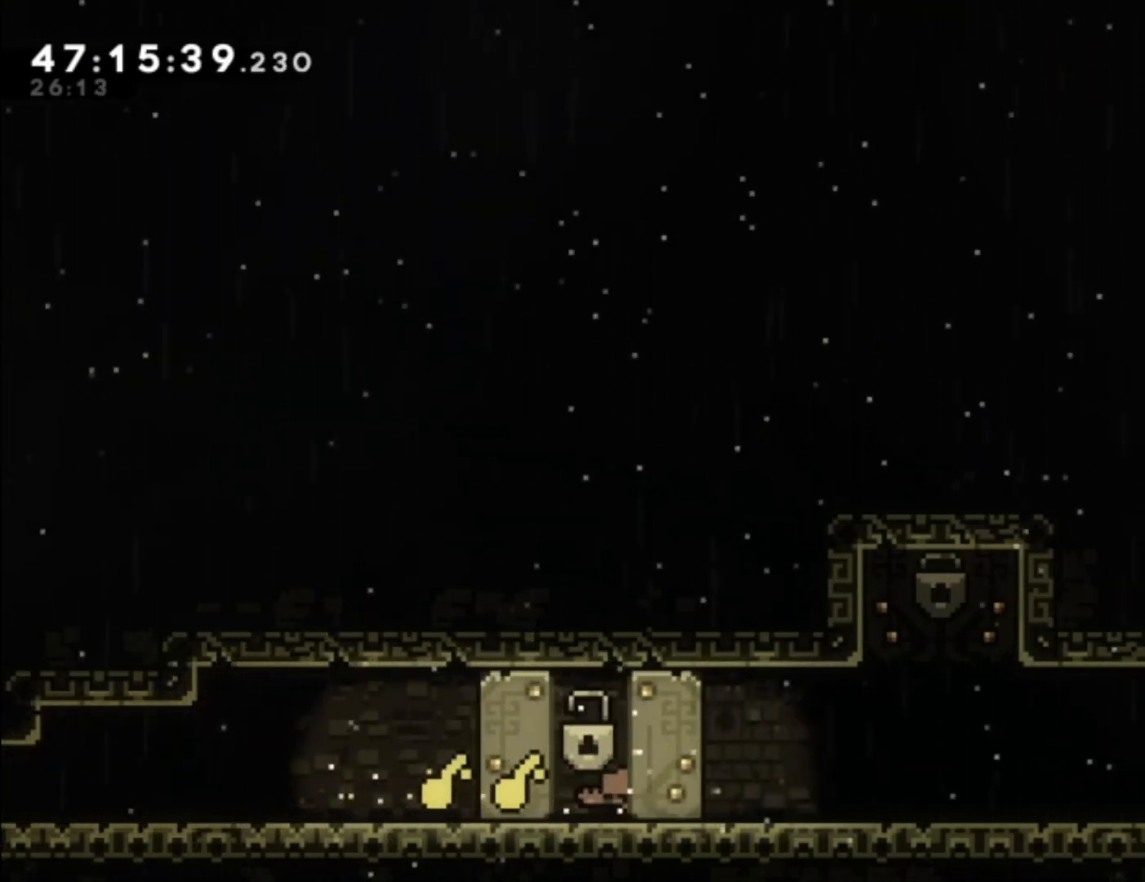
{"buttons": [], "left_stick": "right", "events": [[67, "A", "down"], [167, "A", "up"]]}
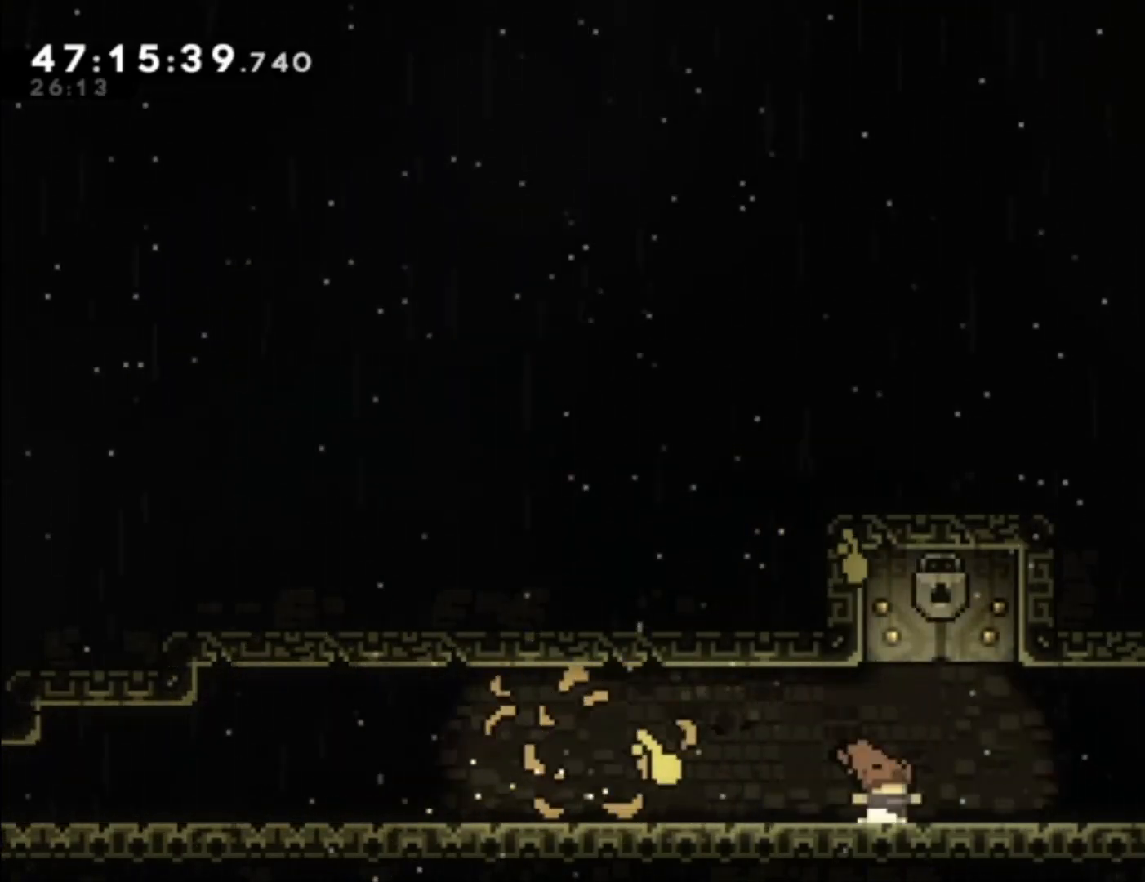
{"buttons": [], "left_stick": "center", "events": [[267, "left_stick", "center"]]}
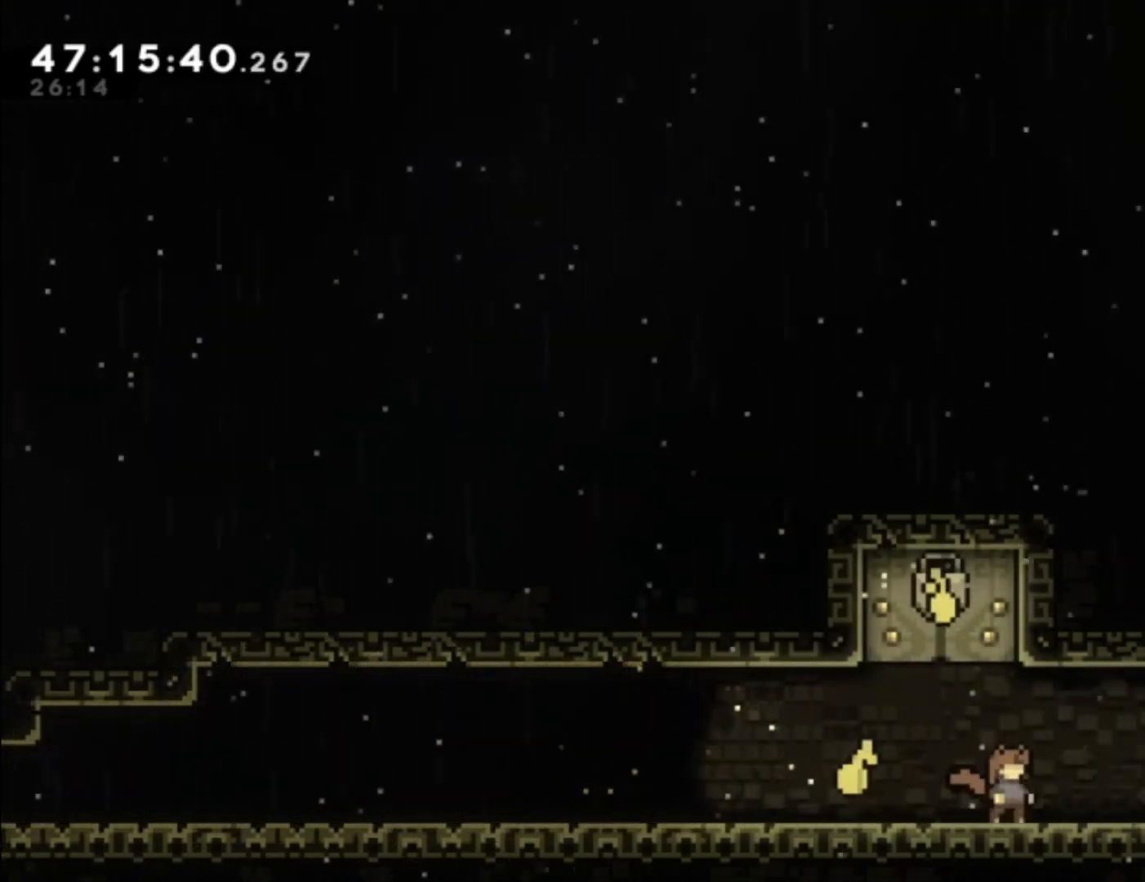
{"buttons": [], "left_stick": "center", "events": [[100, "left_stick", "left"], [233, "left_stick", "center"]]}
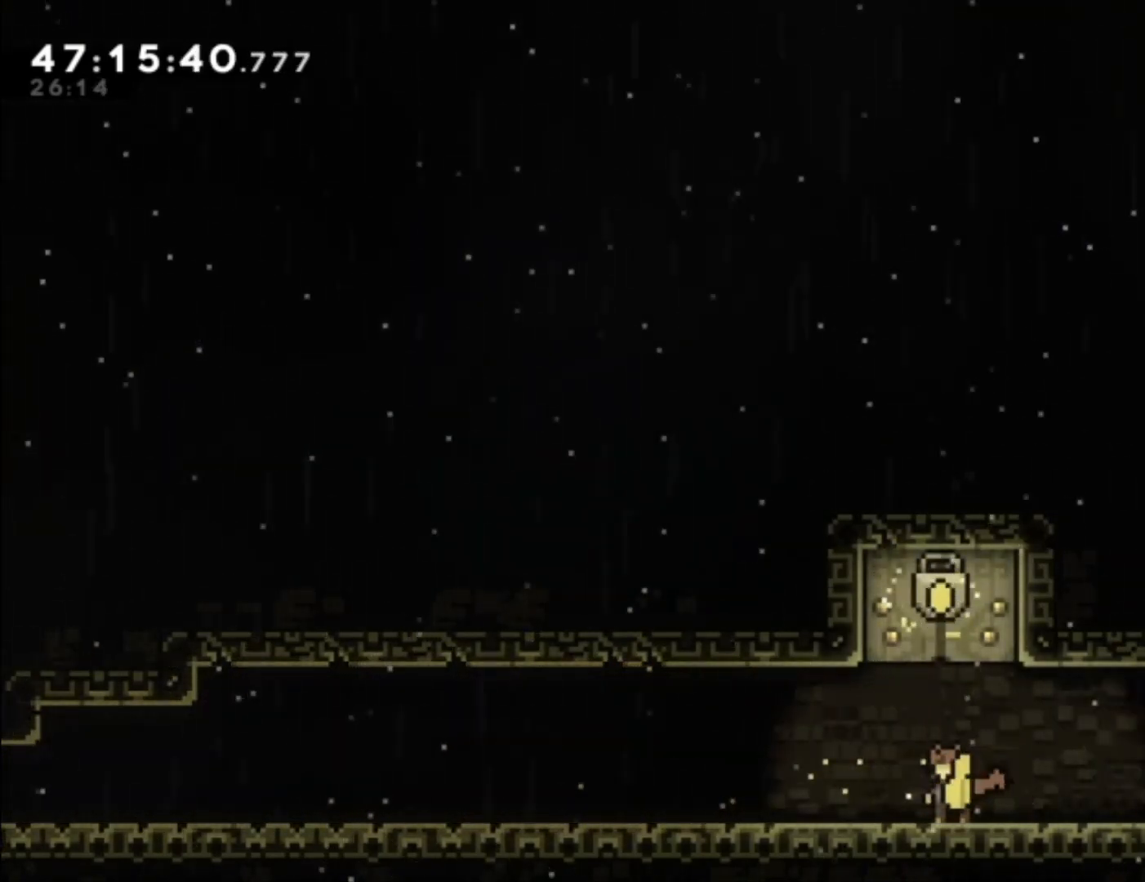
{"buttons": [], "left_stick": "center", "events": []}
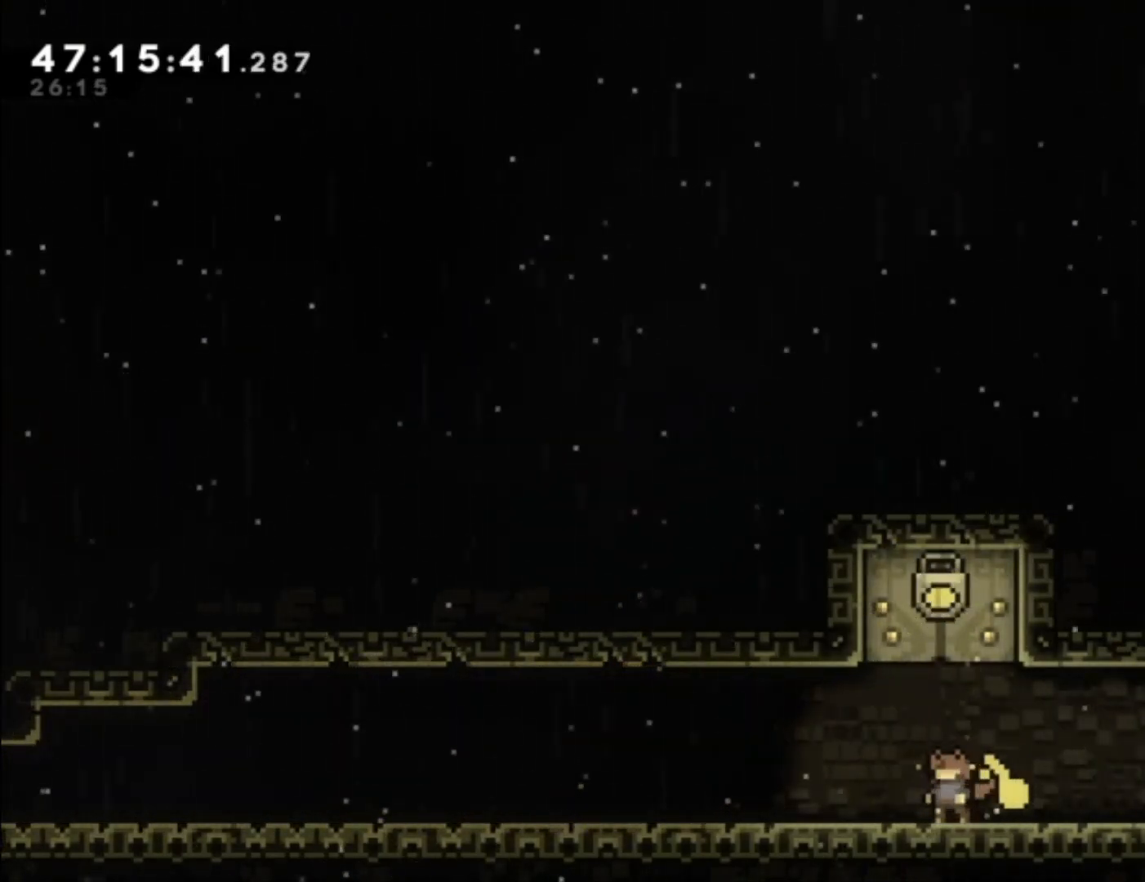
{"buttons": ["X"], "left_stick": "up", "events": [[100, "A", "down"], [100, "left_stick", "up"], [433, "A", "up"], [467, "X", "down"]]}
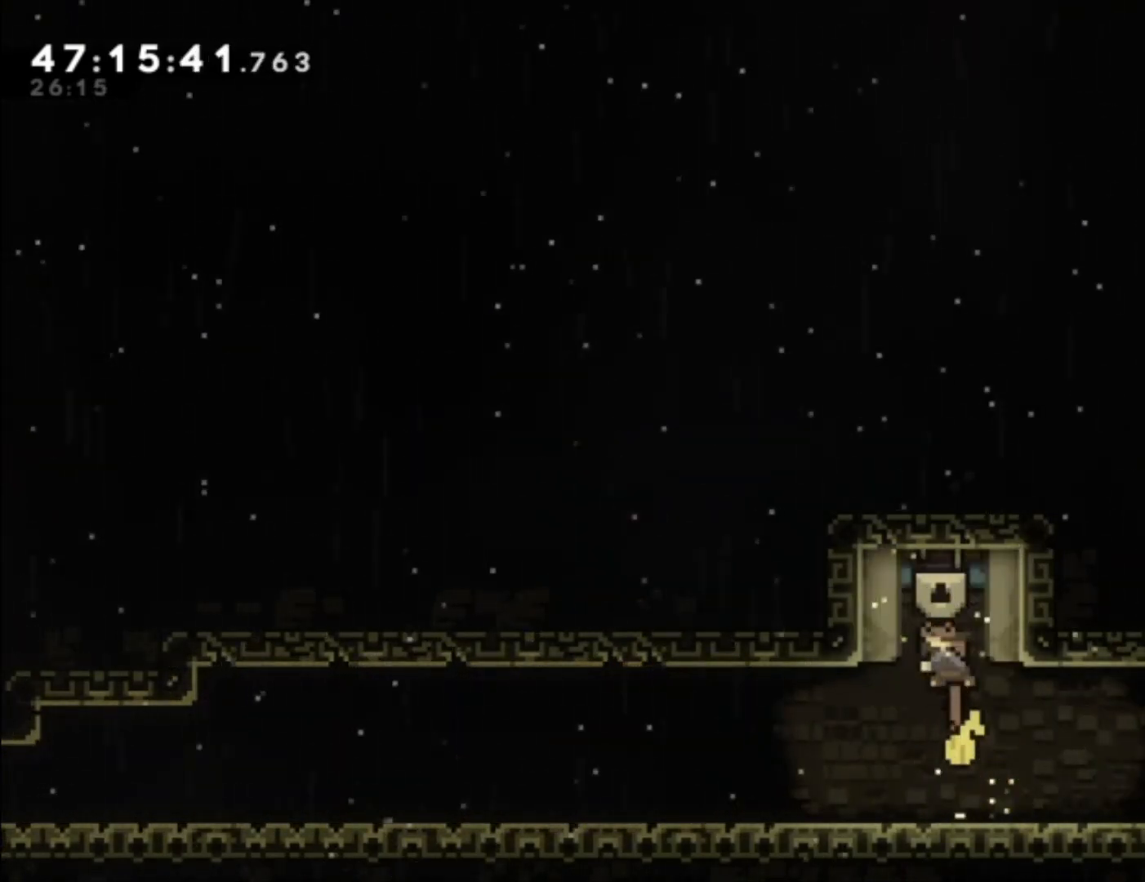
{"buttons": [], "left_stick": "right", "events": [[167, "X", "up"], [233, "left_stick", "center"], [367, "left_stick", "right"]]}
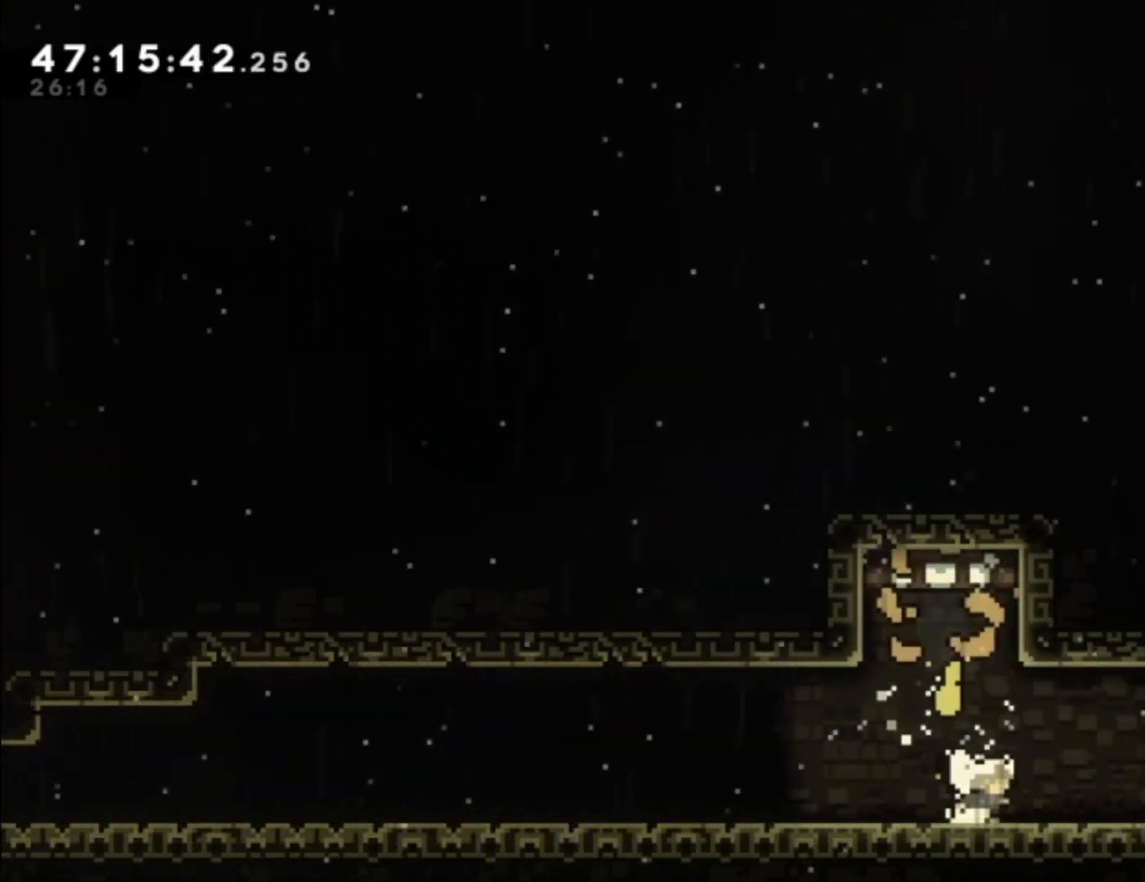
{"buttons": [], "left_stick": "center", "events": [[467, "left_stick", "center"]]}
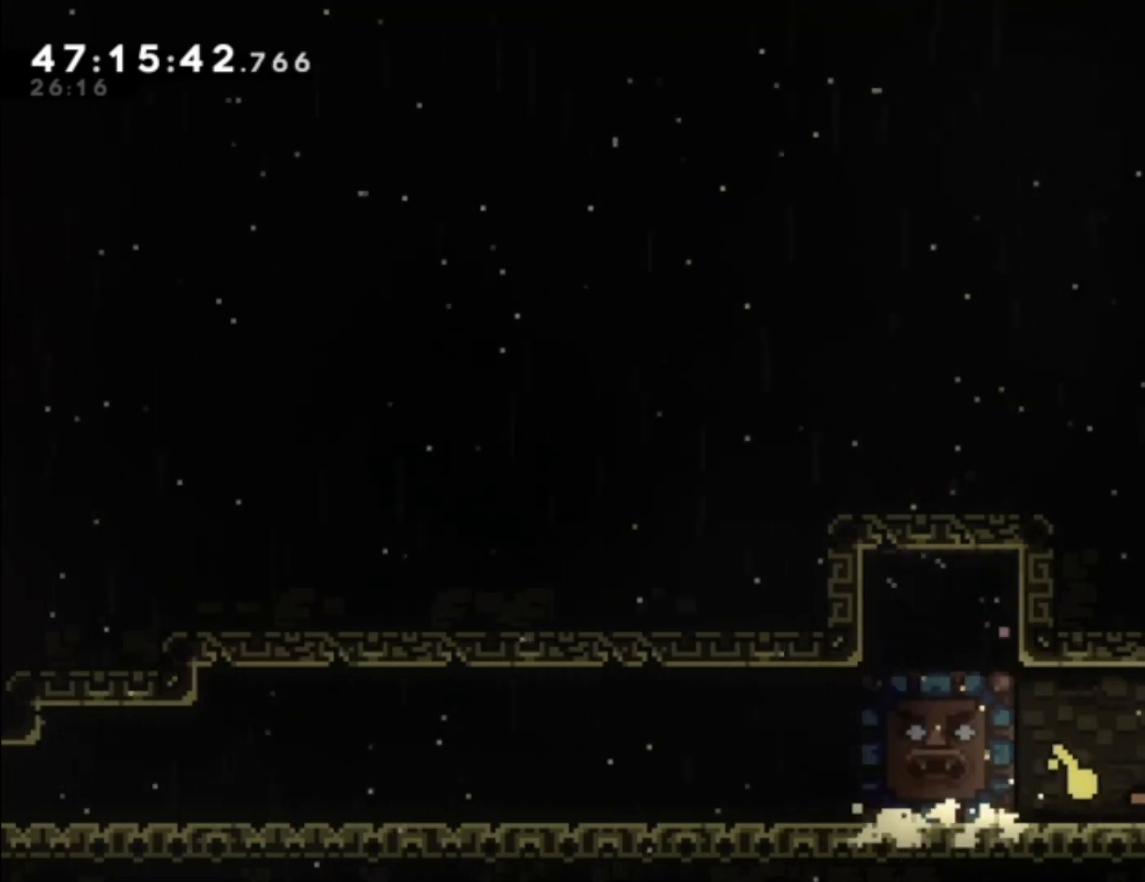
{"buttons": [], "left_stick": "right", "events": [[67, "left_stick", "left"], [233, "X", "down"], [367, "X", "up"], [467, "left_stick", "right"]]}
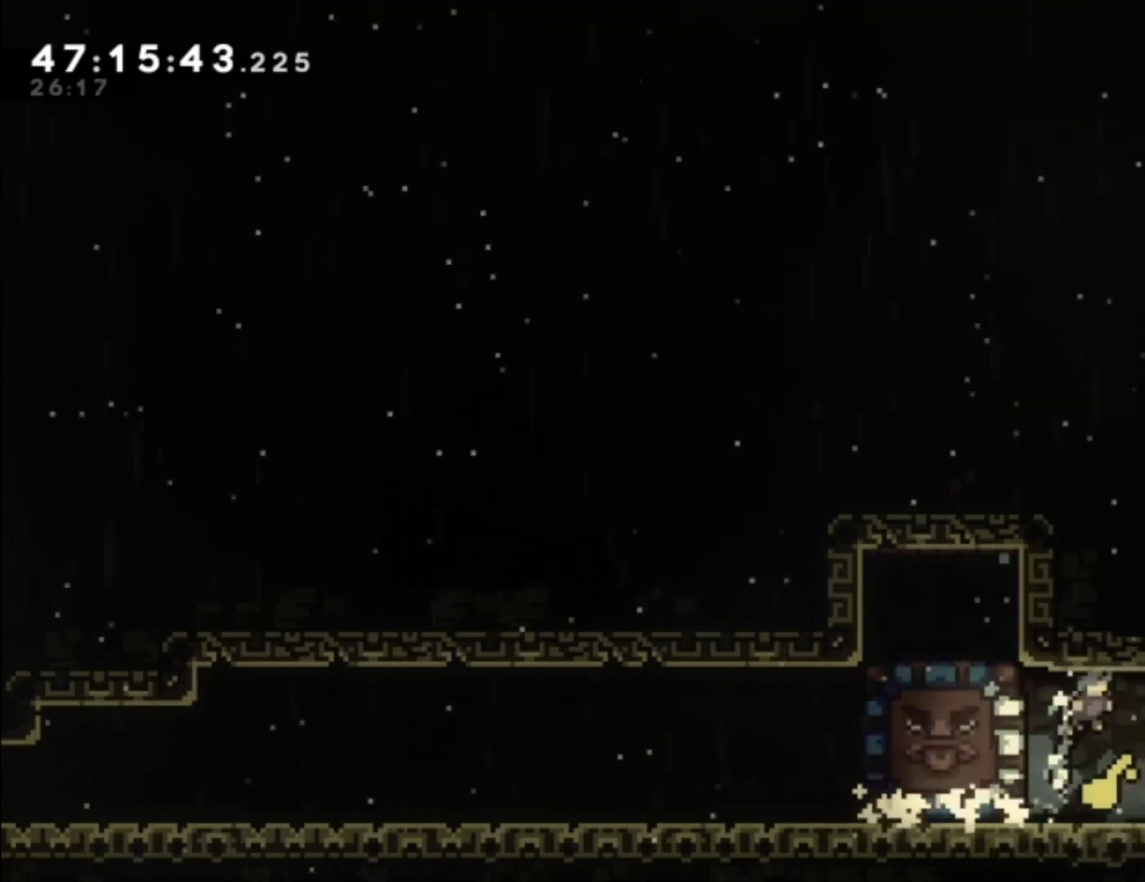
{"buttons": ["B"], "left_stick": "up", "events": [[400, "left_stick", "up"], [433, "B", "down"]]}
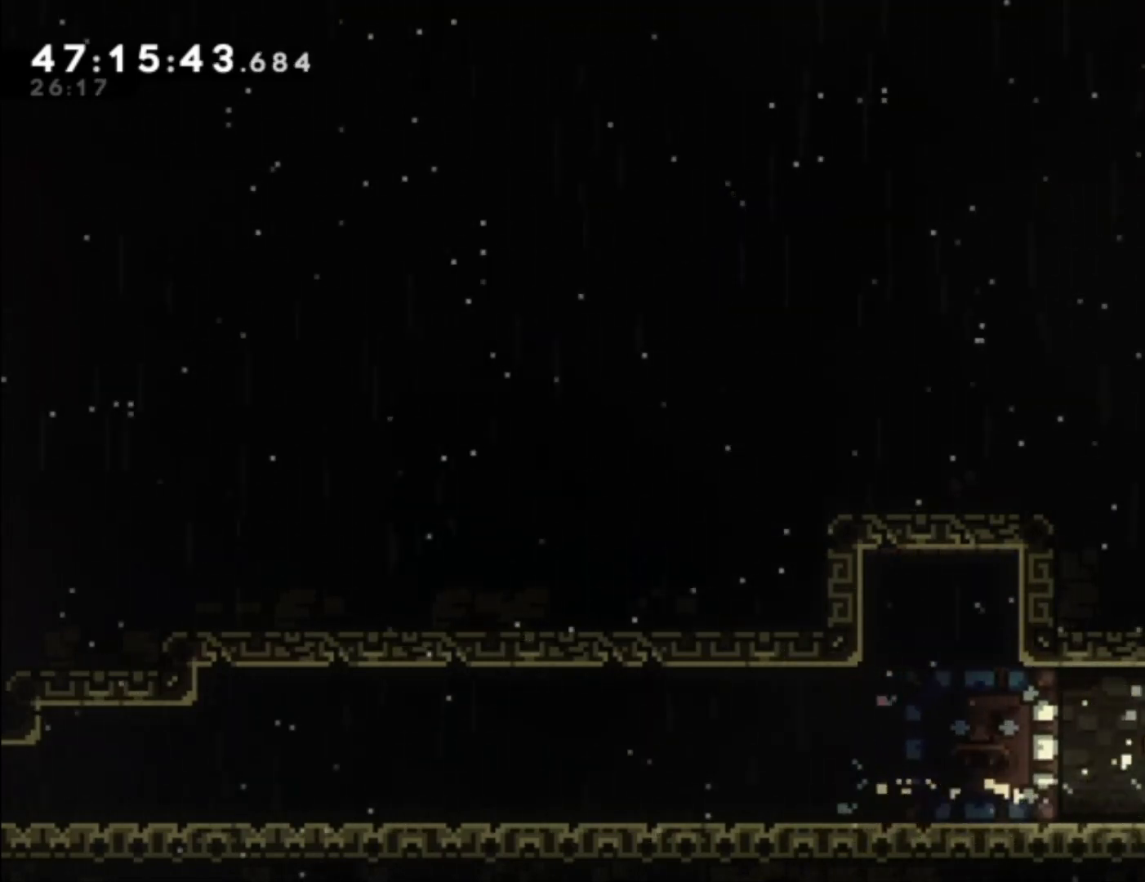
{"buttons": ["A"], "left_stick": "left", "events": [[100, "B", "up"], [167, "left_stick", "left"], [233, "A", "down"], [367, "A", "up"], [433, "A", "down"]]}
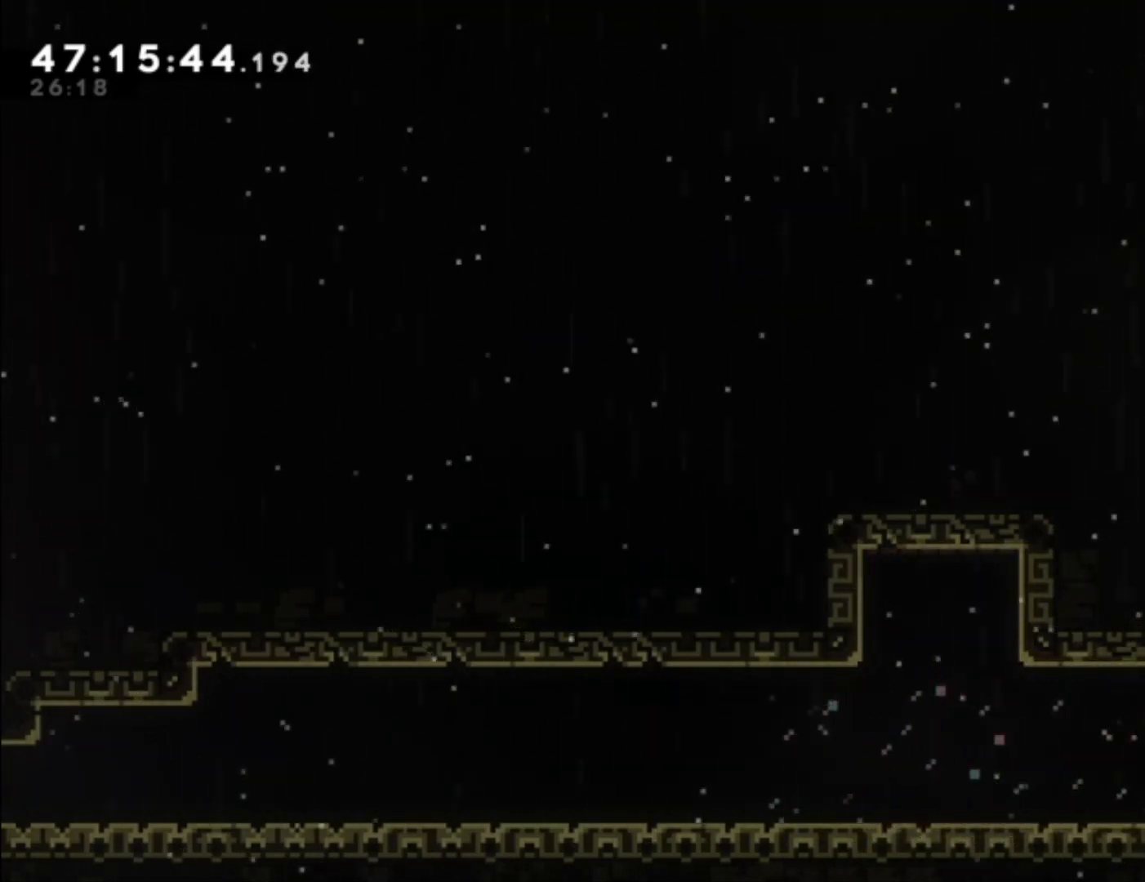
{"buttons": [], "left_stick": "left", "events": [[33, "A", "up"], [100, "A", "down"], [200, "A", "up"], [267, "A", "down"], [333, "A", "up"]]}
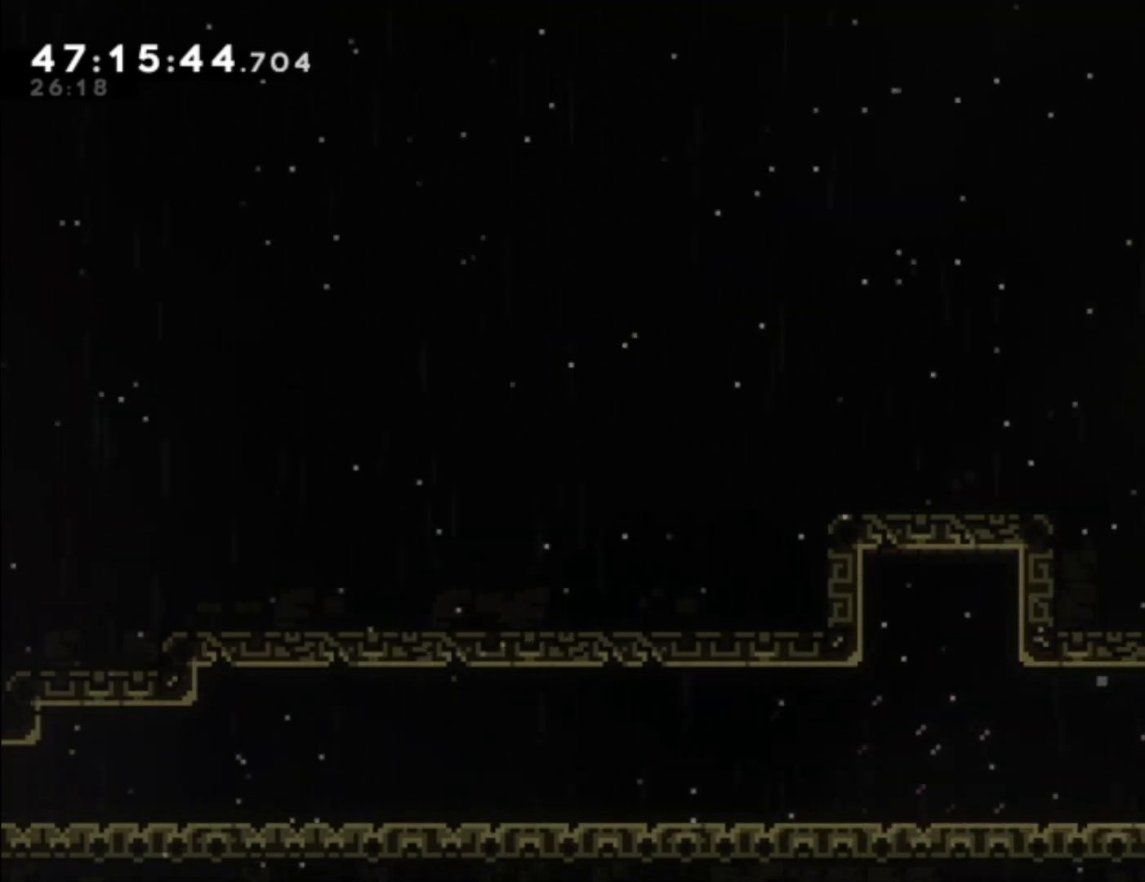
{"buttons": [], "left_stick": "center", "events": [[167, "left_stick", "center"], [267, "left_stick", "left"], [400, "left_stick", "center"]]}
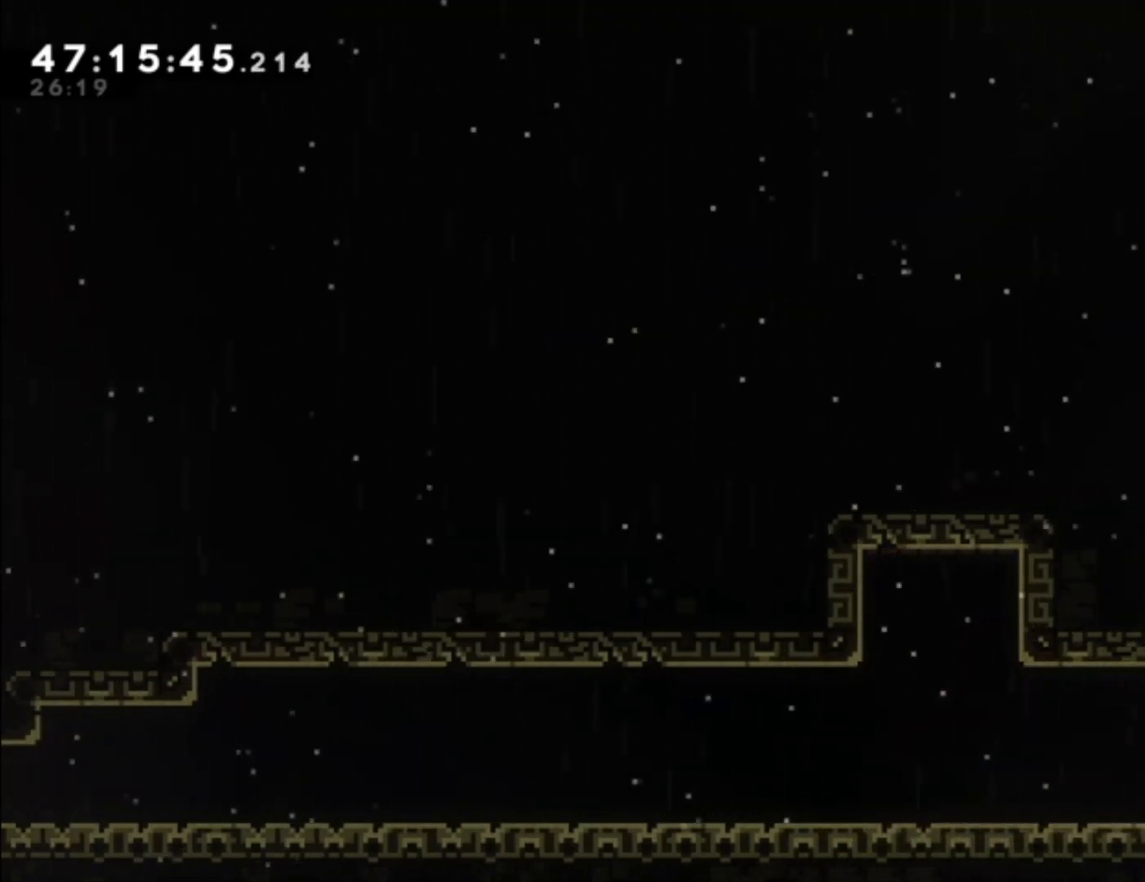
{"buttons": ["X"], "left_stick": "left", "events": [[300, "left_stick", "left"], [433, "X", "down"]]}
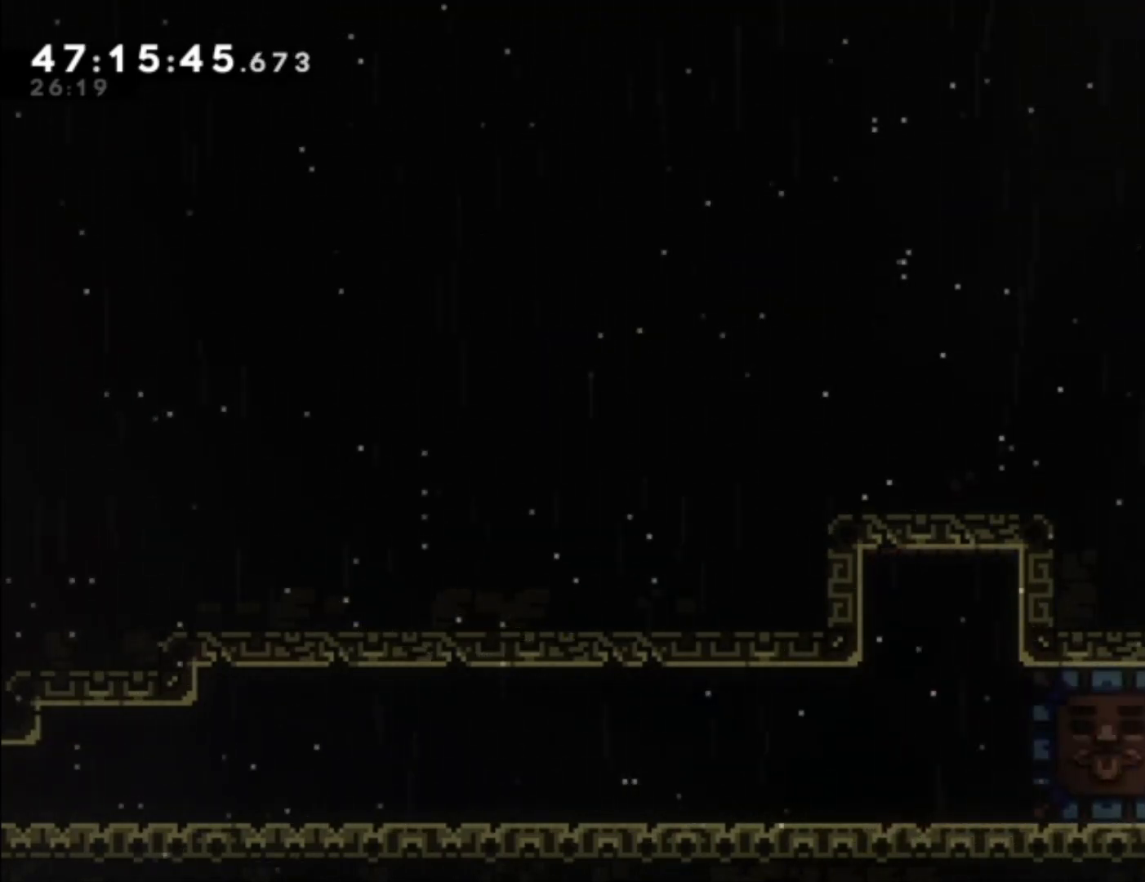
{"buttons": [], "left_stick": "center", "events": [[67, "X", "up"], [133, "left_stick", "center"], [333, "left_stick", "right"], [500, "left_stick", "center"]]}
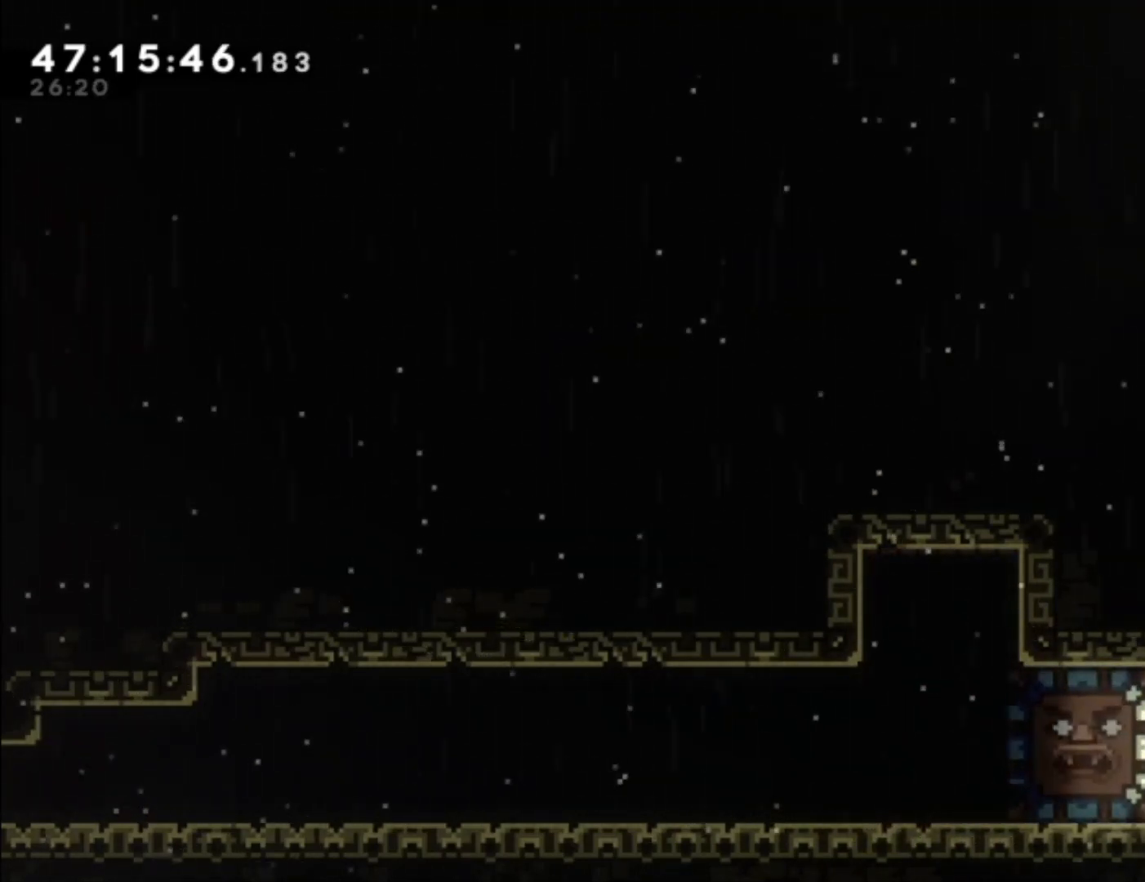
{"buttons": [], "left_stick": "up-left", "events": [[100, "left_stick", "up"], [233, "X", "down"], [400, "X", "up"], [500, "left_stick", "up-left"]]}
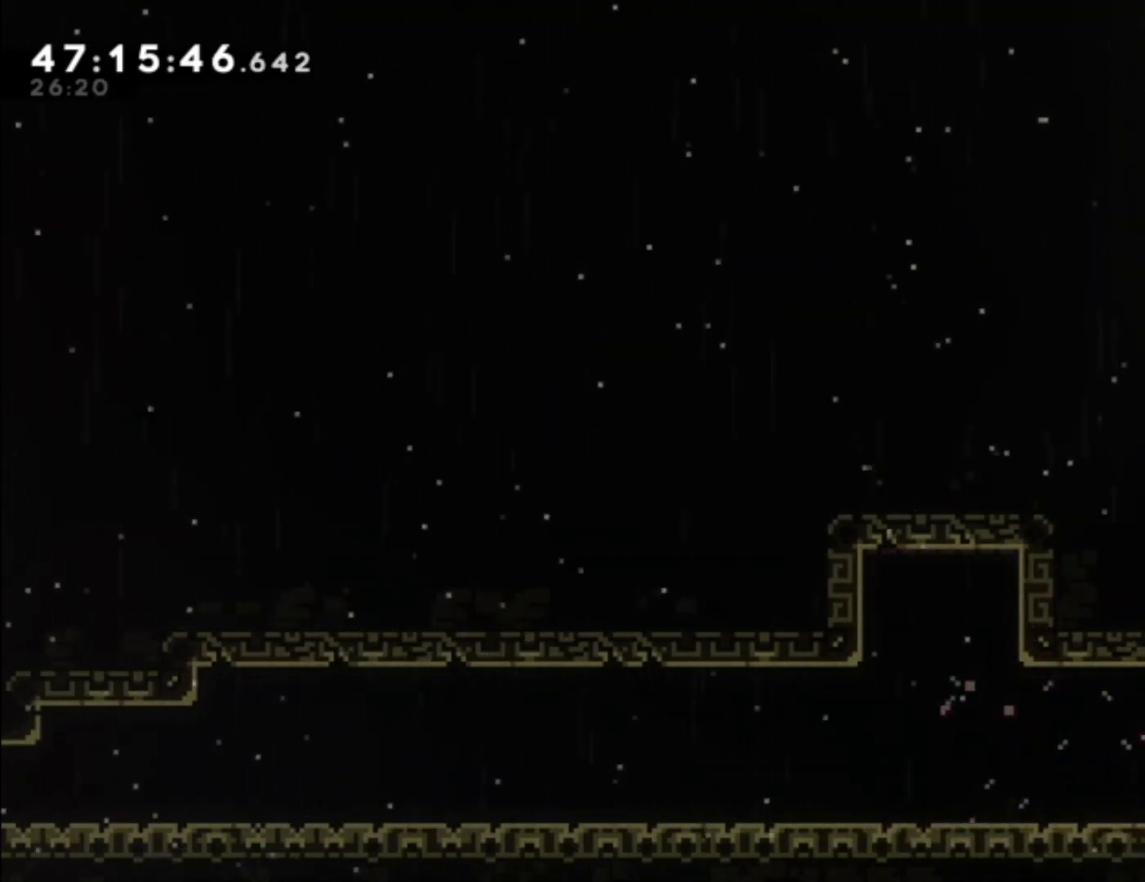
{"buttons": [], "left_stick": "left", "events": [[100, "left_stick", "left"], [300, "A", "down"], [400, "A", "up"]]}
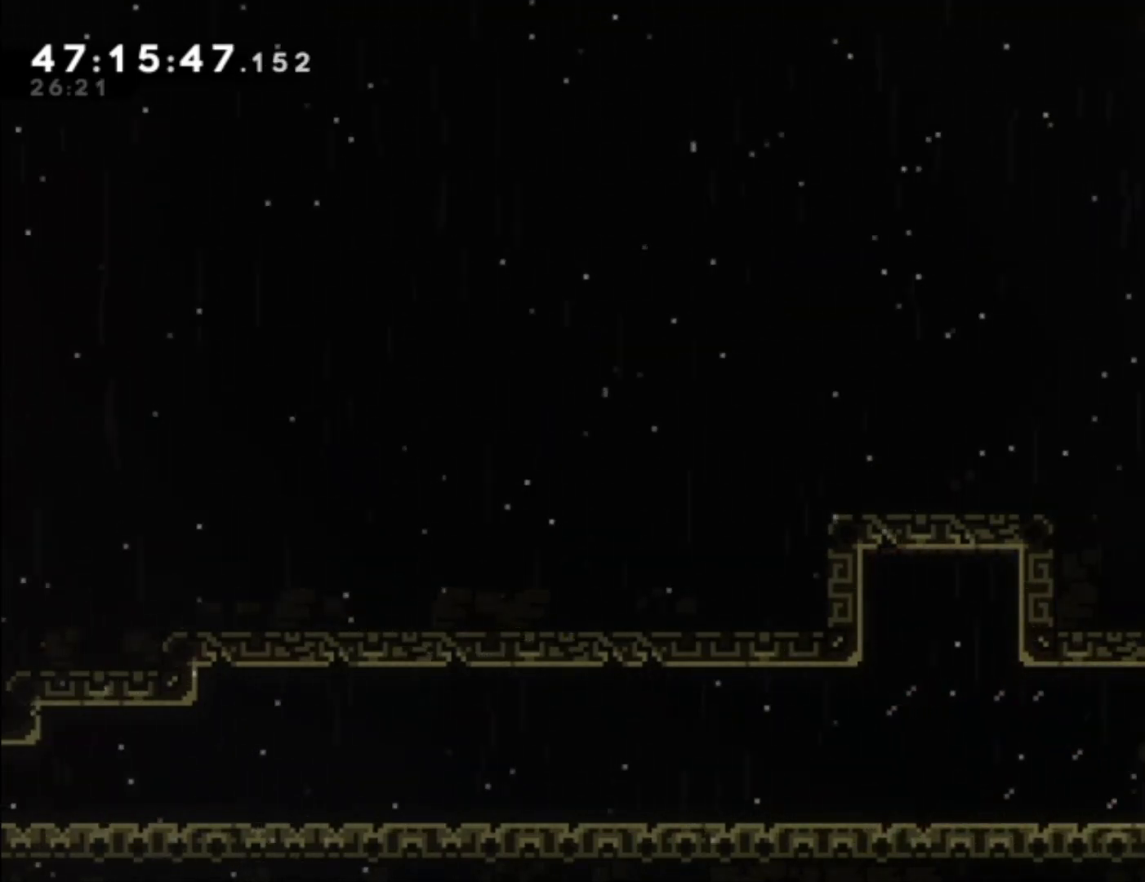
{"buttons": [], "left_stick": "left", "events": [[233, "left_stick", "center"], [367, "left_stick", "left"]]}
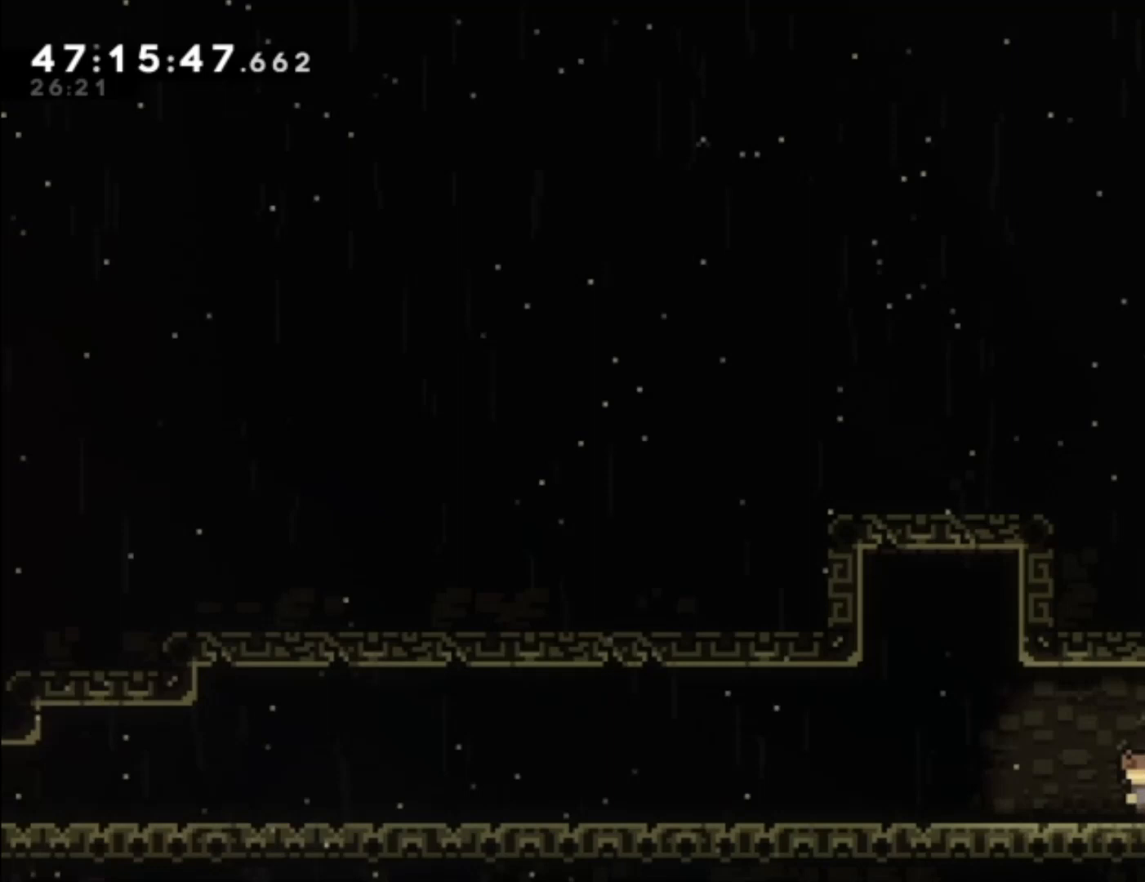
{"buttons": ["A"], "left_stick": "center", "events": [[67, "left_stick", "center"], [467, "A", "down"]]}
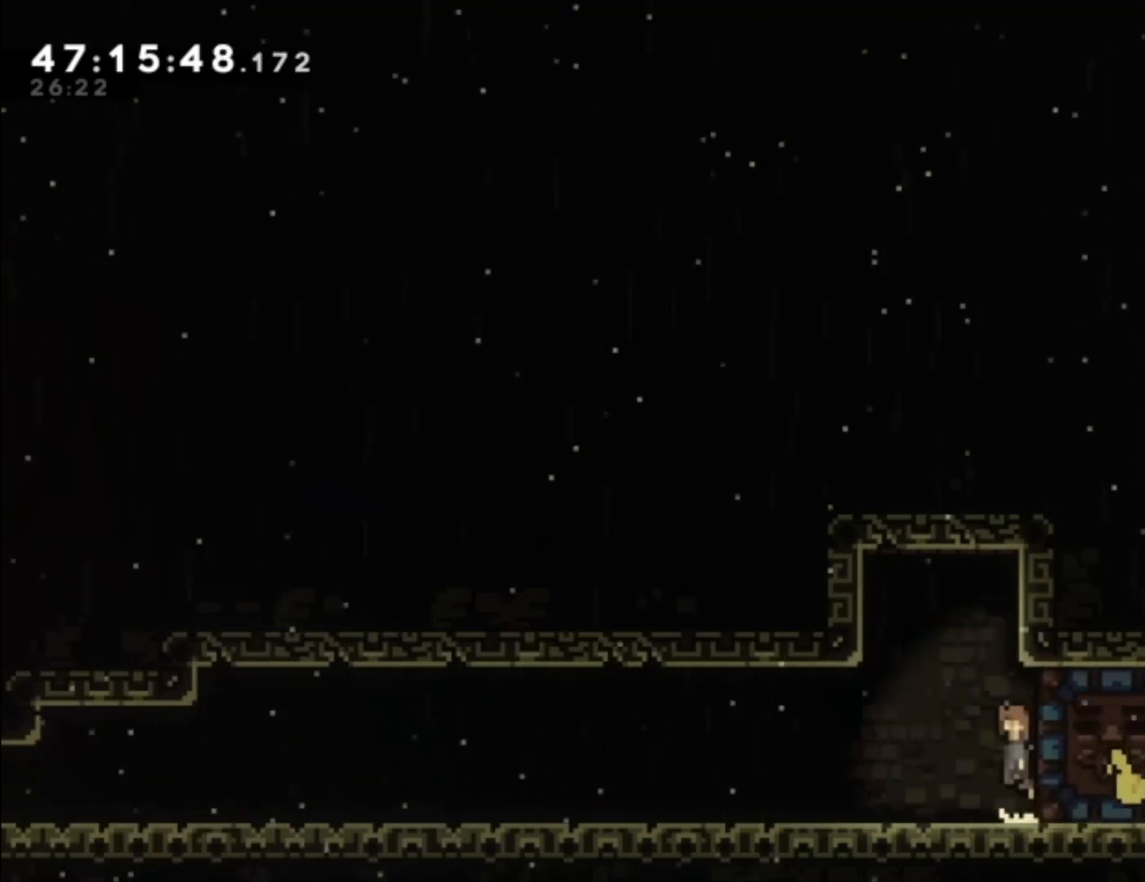
{"buttons": [], "left_stick": "center", "events": [[67, "left_stick", "right"], [100, "A", "up"], [100, "L1", "down"], [167, "A", "down"], [400, "A", "up"], [433, "L1", "up"], [433, "left_stick", "center"]]}
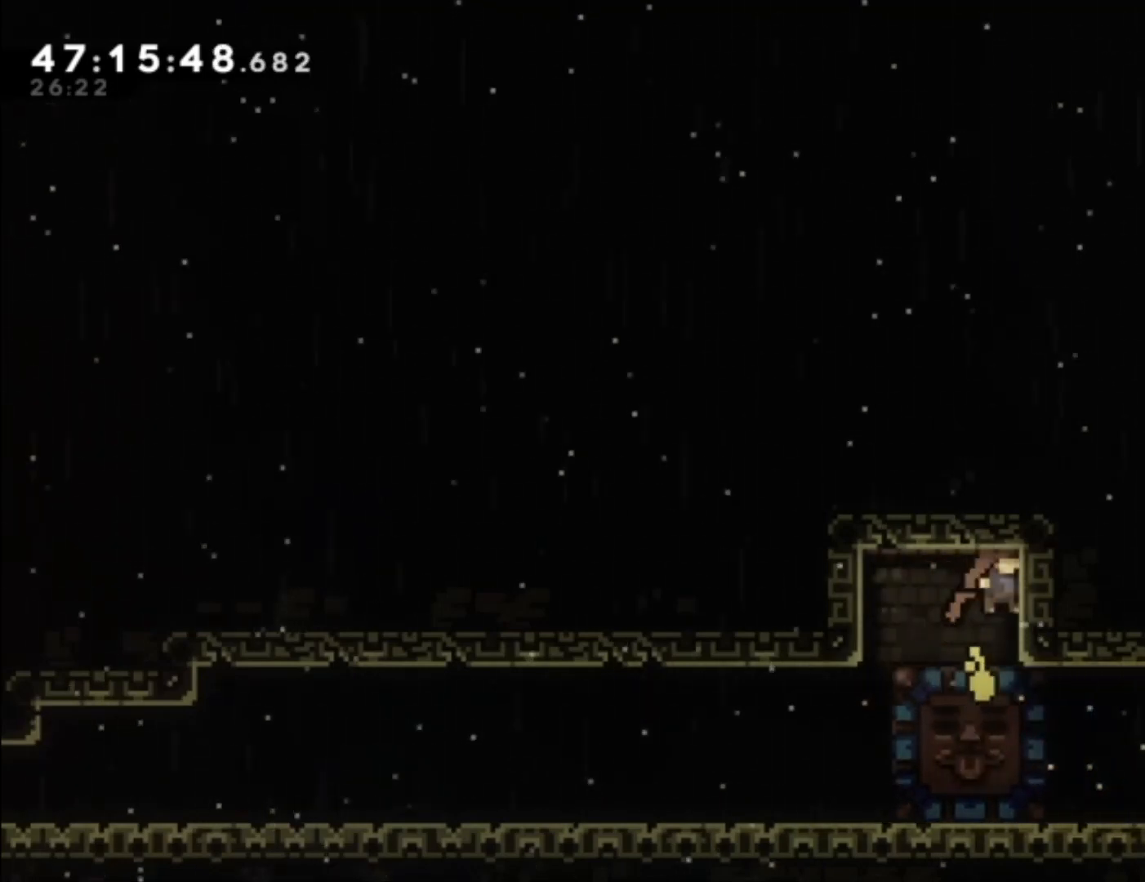
{"buttons": [], "left_stick": "center", "events": [[267, "left_stick", "left"], [400, "left_stick", "center"]]}